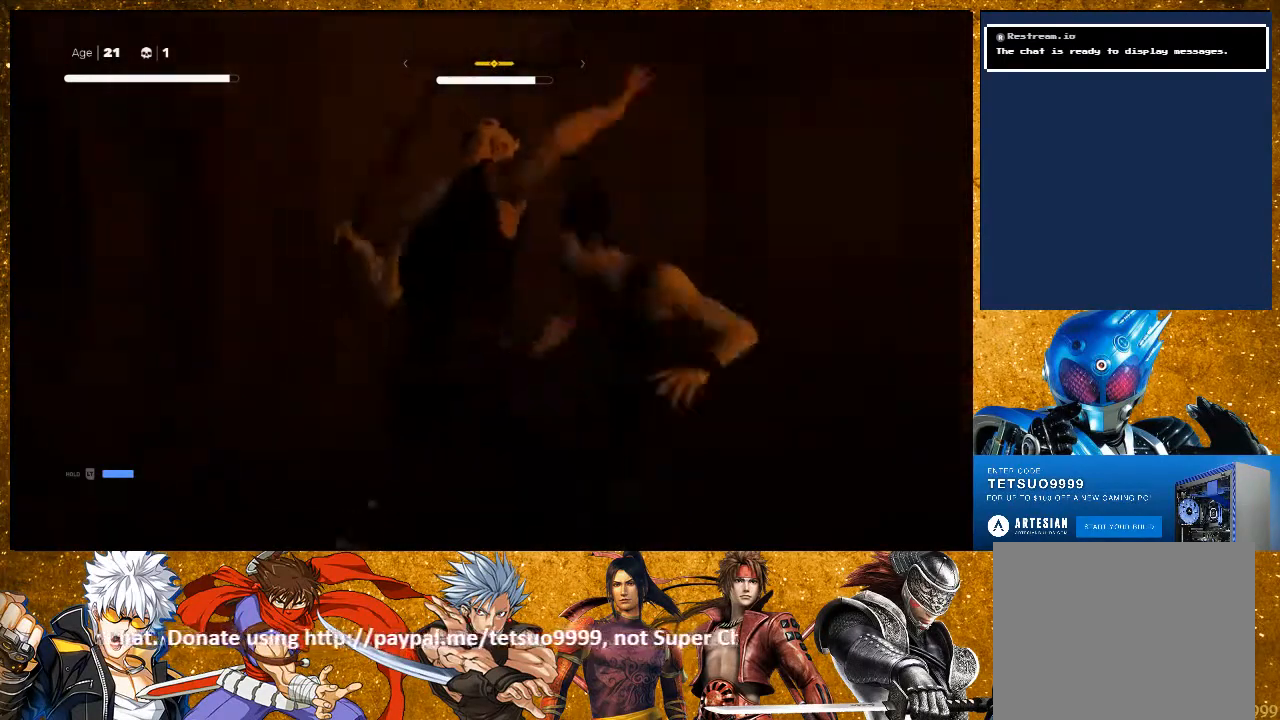
Gameplay with a controller (PlayStation layout); each line is a JSON object with the inputs held at the frame after it (dt_ms = milliseconds from this image to that frame). "events" lists button and stick changes between this image and that frame as [ms after this image, input, new state], when the widget could be followed in between. Not read: R3.
{"dt_ms": 500, "buttons": ["L1"], "left_stick": "down", "right_stick": "center", "events": [[333, "left_stick", "center"], [467, "left_stick", "down"]]}
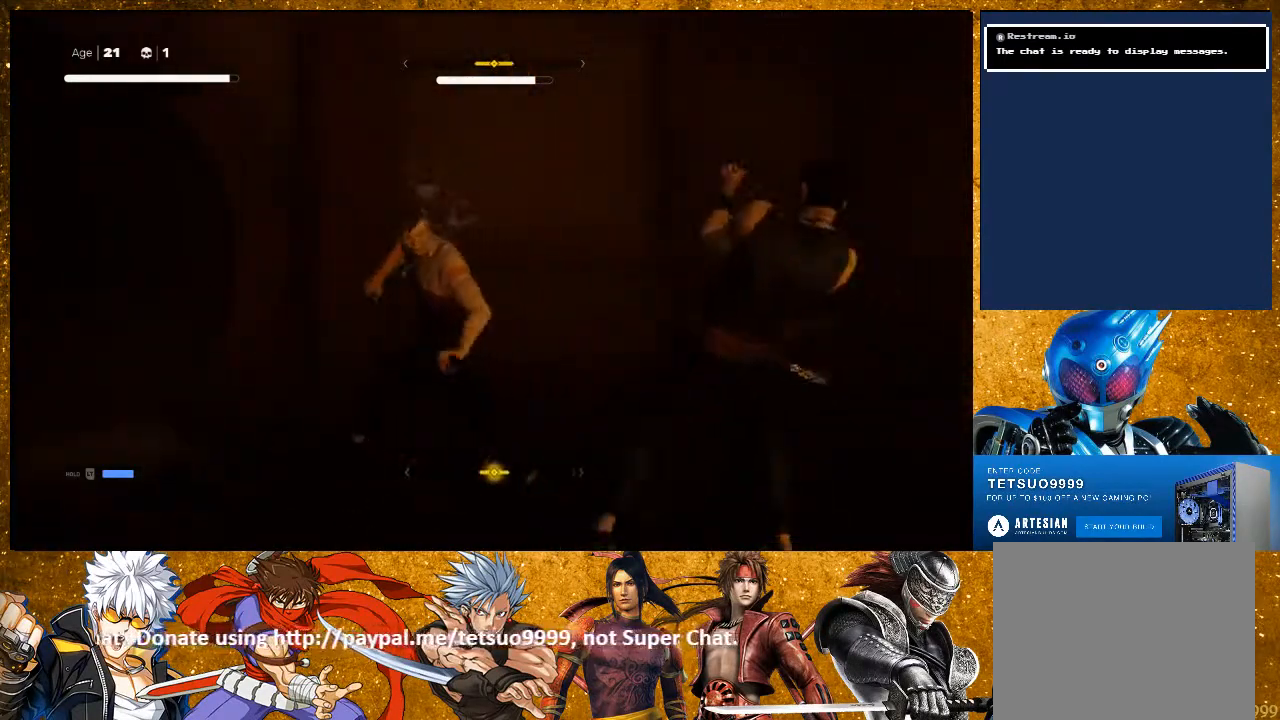
{"dt_ms": 1000, "buttons": ["L1"], "left_stick": "down", "right_stick": "center"}
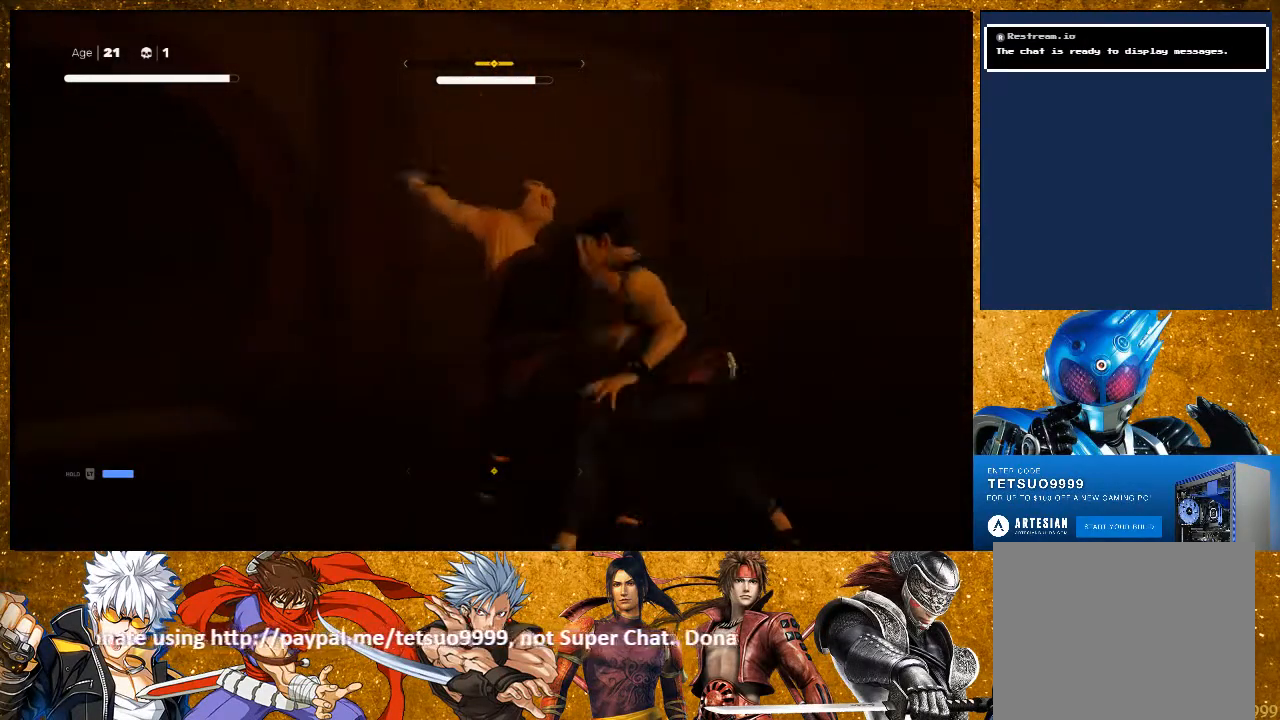
{"dt_ms": 500, "buttons": [], "left_stick": "center", "right_stick": "center", "events": [[100, "L3", "down"], [417, "L3", "up"], [433, "left_stick", "center"], [467, "L1", "up"]]}
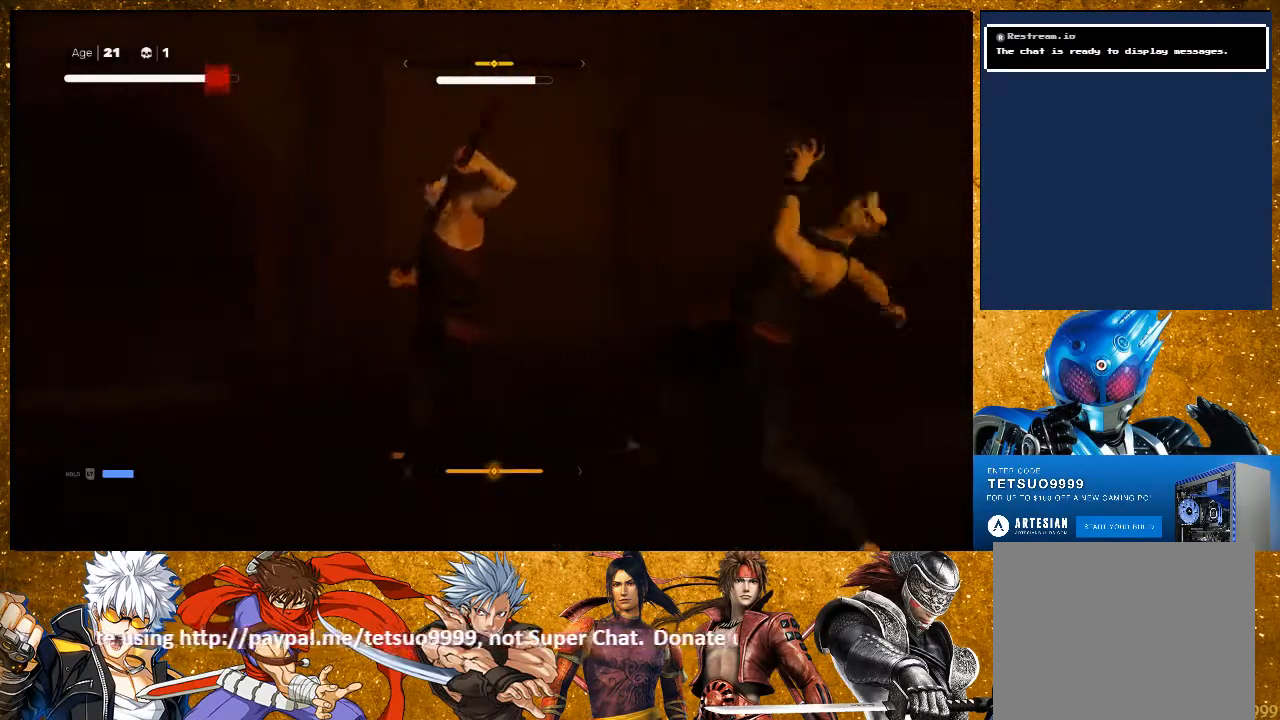
{"dt_ms": 500, "buttons": ["R2"], "left_stick": "up-left", "right_stick": "center", "events": [[217, "left_stick", "up-left"], [267, "R2", "down"]]}
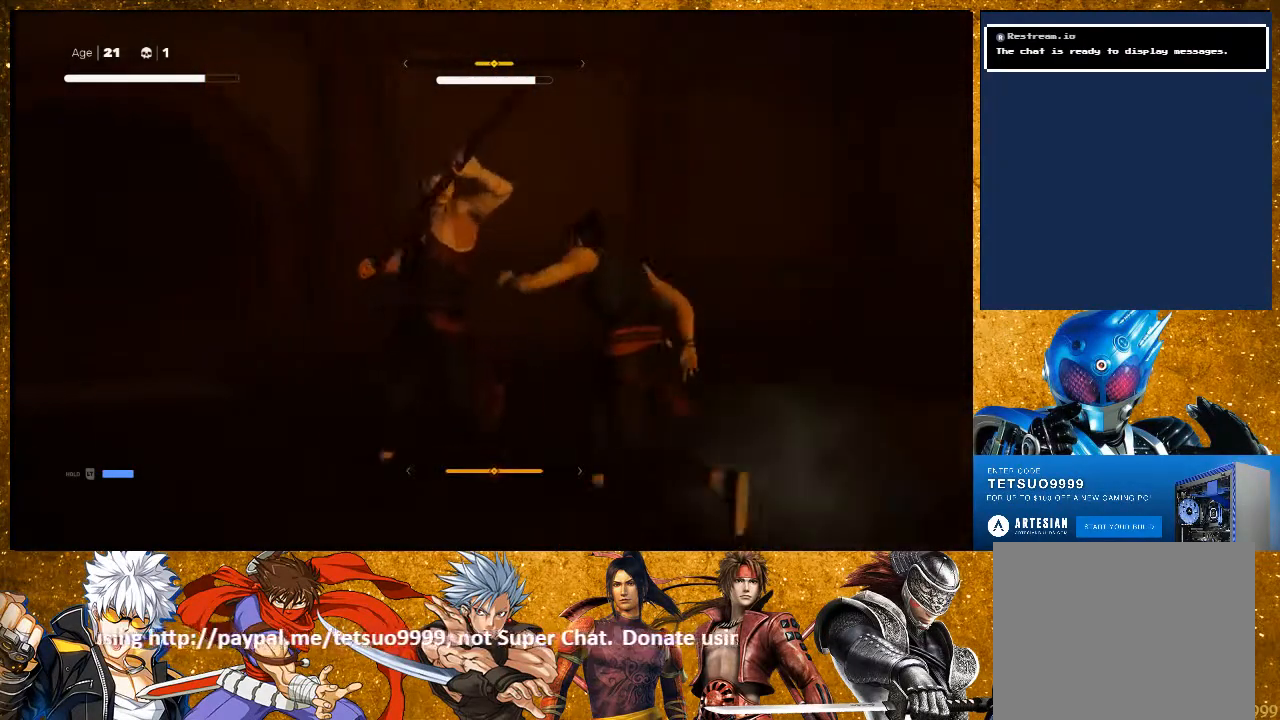
{"dt_ms": 500, "buttons": [], "left_stick": "center", "right_stick": "center", "events": [[133, "R2", "up"], [133, "left_stick", "center"], [200, "TRIANGLE", "down"], [300, "TRIANGLE", "up"], [367, "TRIANGLE", "down"], [450, "TRIANGLE", "up"]]}
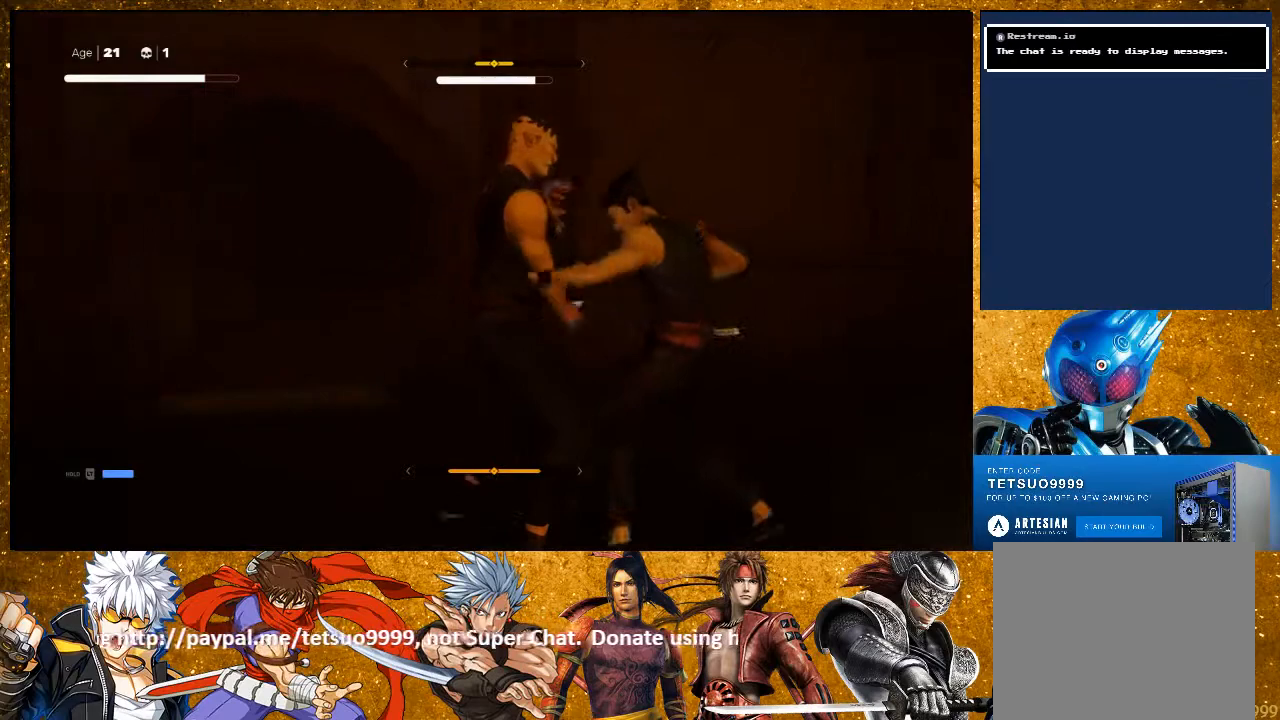
{"dt_ms": 500, "buttons": [], "left_stick": "center", "right_stick": "center", "events": [[200, "TRIANGLE", "down"], [317, "TRIANGLE", "up"], [400, "TRIANGLE", "down"], [467, "TRIANGLE", "up"]]}
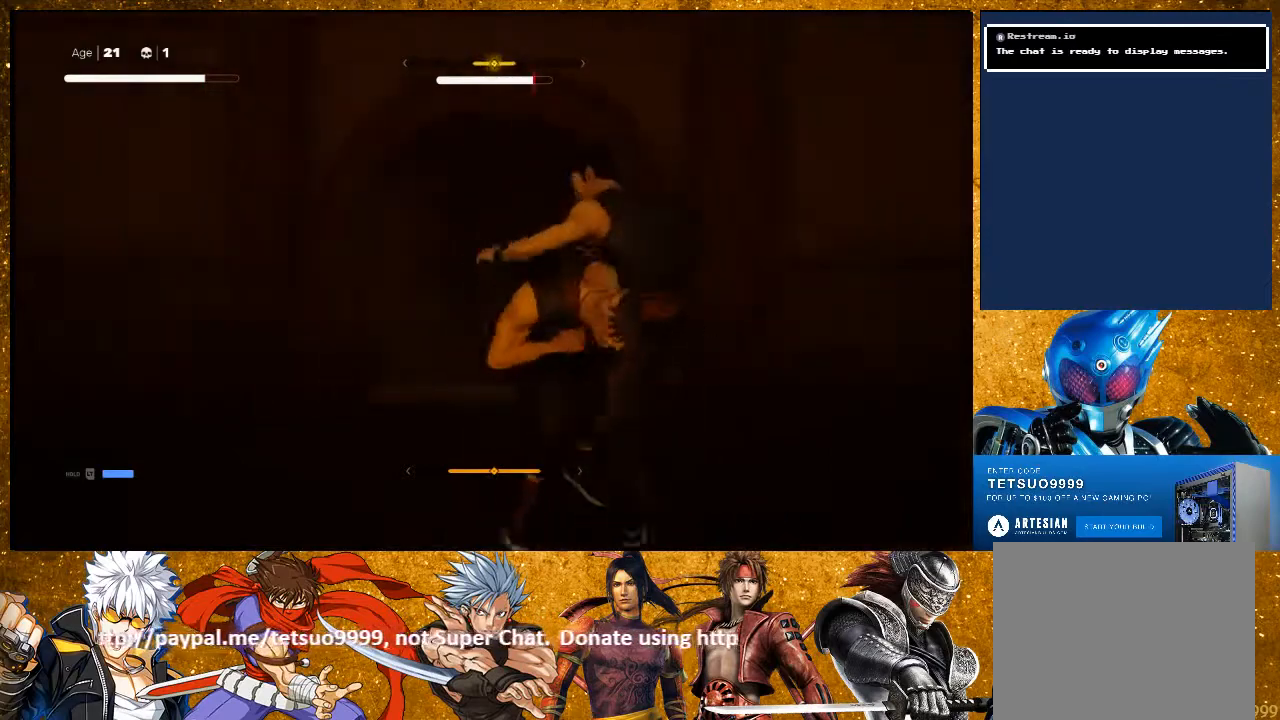
{"dt_ms": 500, "buttons": [], "left_stick": "center", "right_stick": "center", "events": [[150, "TRIANGLE", "down"], [450, "TRIANGLE", "up"]]}
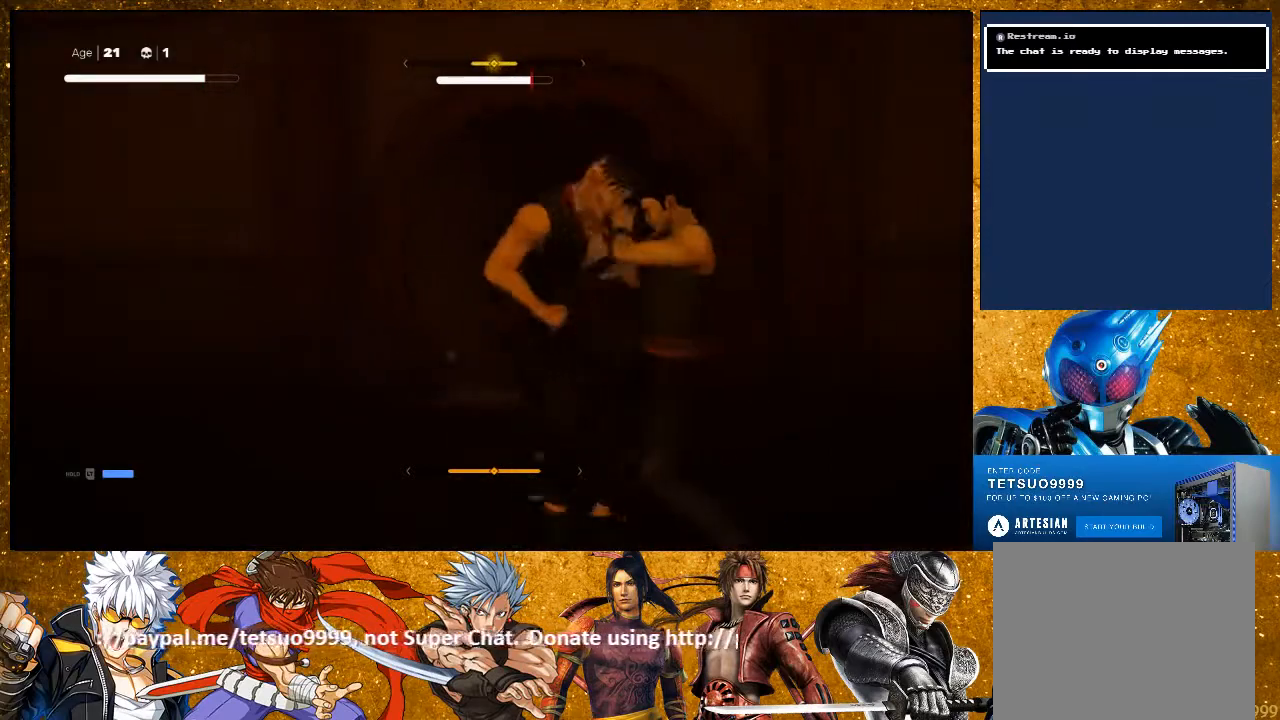
{"dt_ms": 500, "buttons": [], "left_stick": "up-left", "right_stick": "center", "events": [[100, "TRIANGLE", "down"], [333, "TRIANGLE", "up"], [350, "left_stick", "up-left"]]}
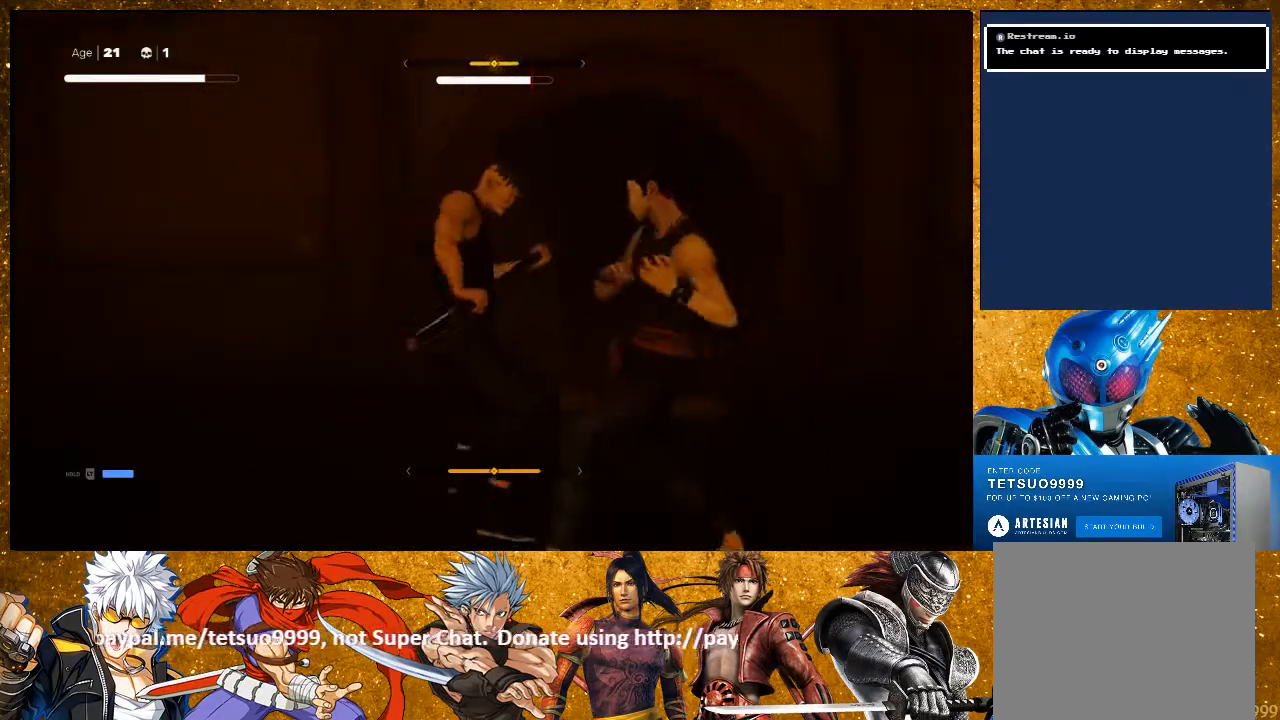
{"dt_ms": 500, "buttons": [], "left_stick": "center", "right_stick": "center", "events": [[50, "left_stick", "center"], [300, "TRIANGLE", "down"], [417, "TRIANGLE", "up"]]}
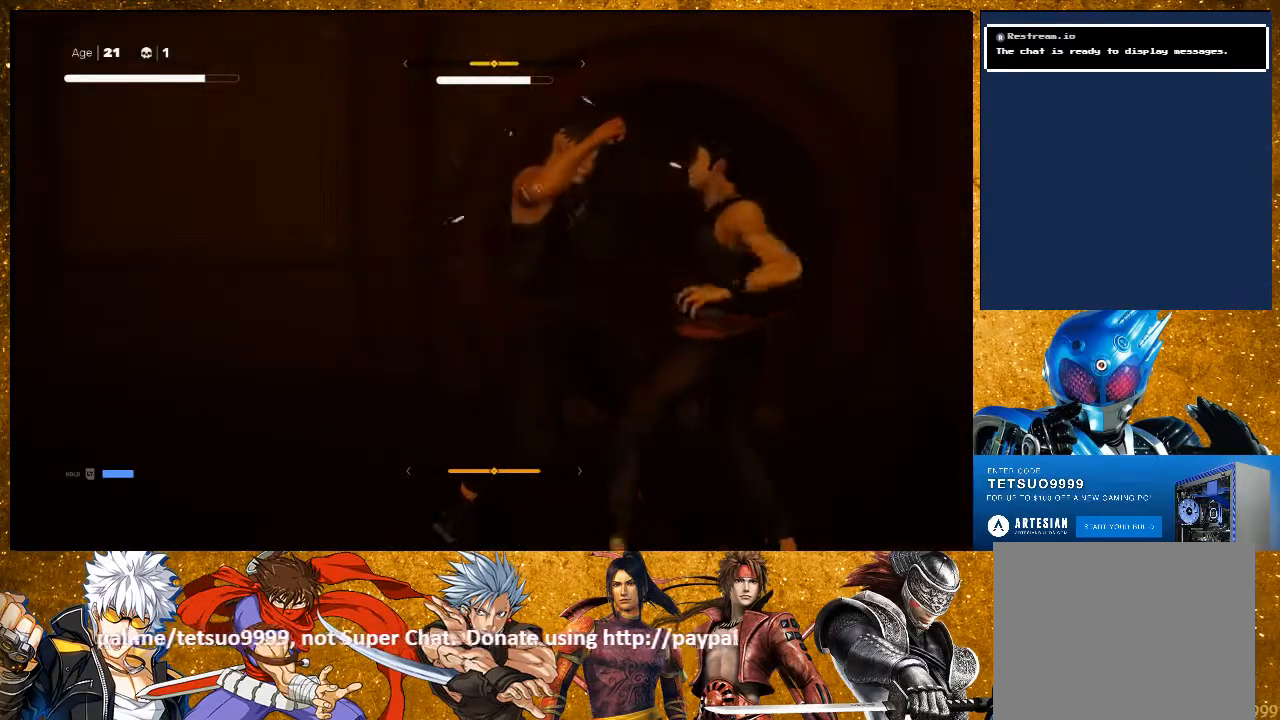
{"dt_ms": 500, "buttons": ["L1"], "left_stick": "down", "right_stick": "center", "events": [[333, "L1", "down"], [417, "left_stick", "down"]]}
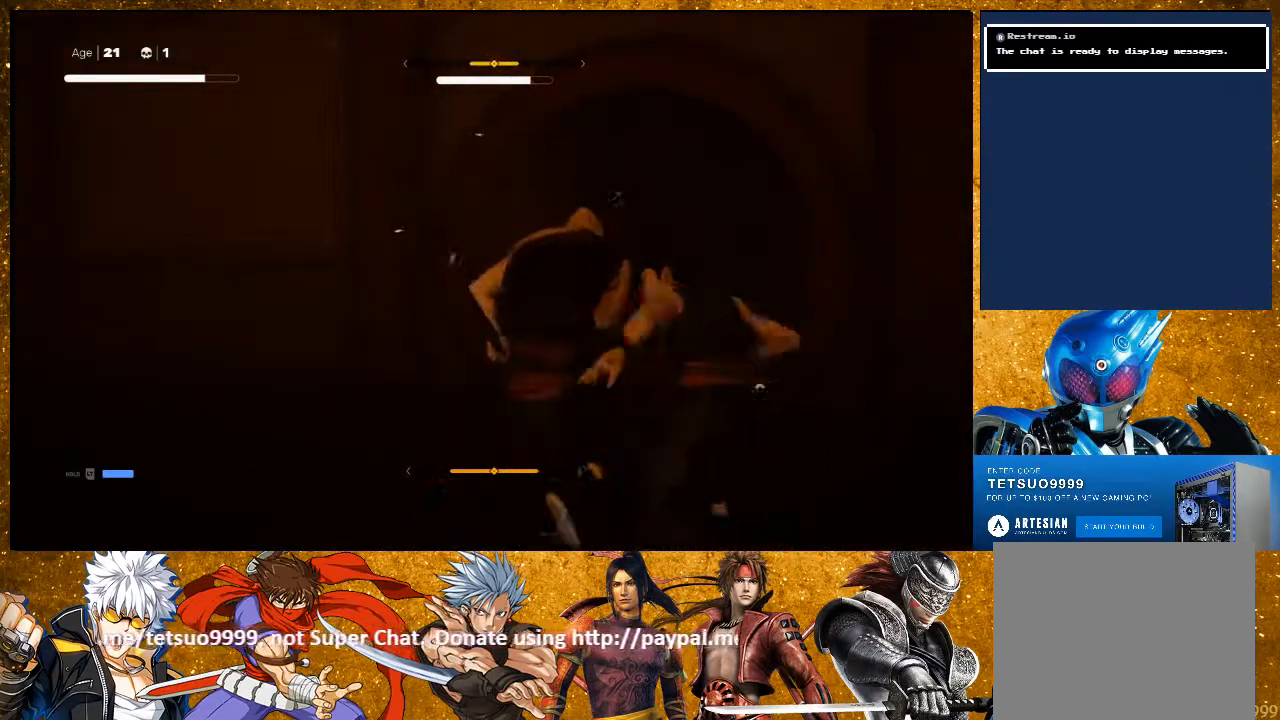
{"dt_ms": 500, "buttons": ["L1"], "left_stick": "center", "right_stick": "center", "events": [[217, "left_stick", "center"]]}